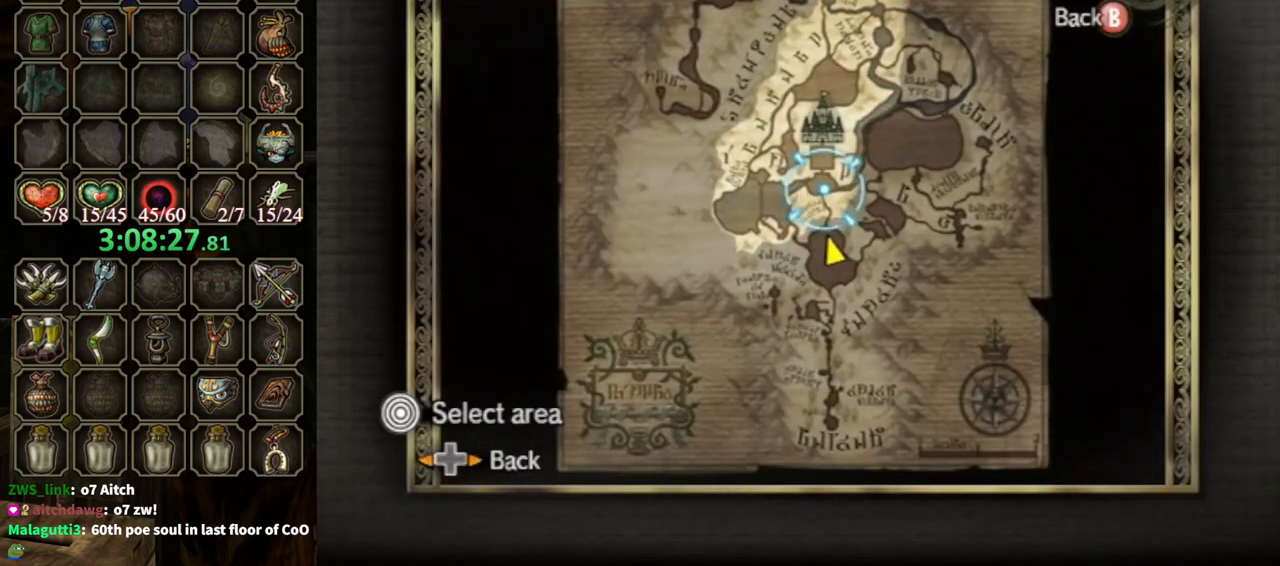
Gameplay with a controller (Nintendo layout); each line is a JSON object with the inputs held at the frame after it. "events" lists button and stick changes between this image and that frame as [ms after this image, input, new state], when the widget could be followed in between. Not read: L3 R3.
{"buttons": [], "left_stick": "center", "right_stick": "center", "events": []}
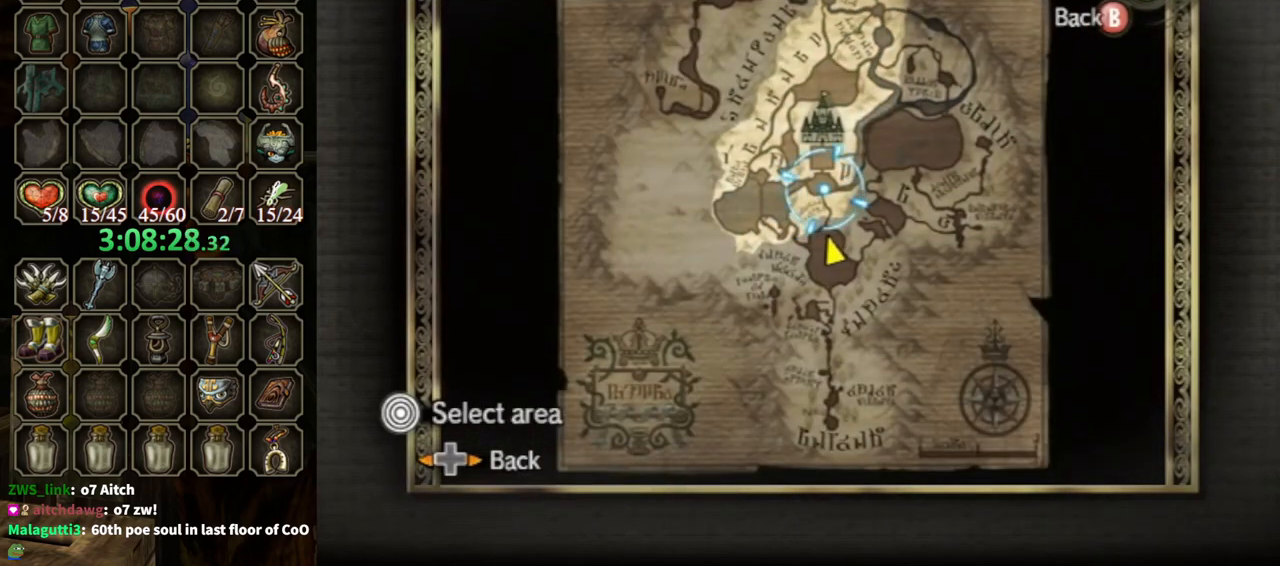
{"buttons": [], "left_stick": "center", "right_stick": "center", "events": []}
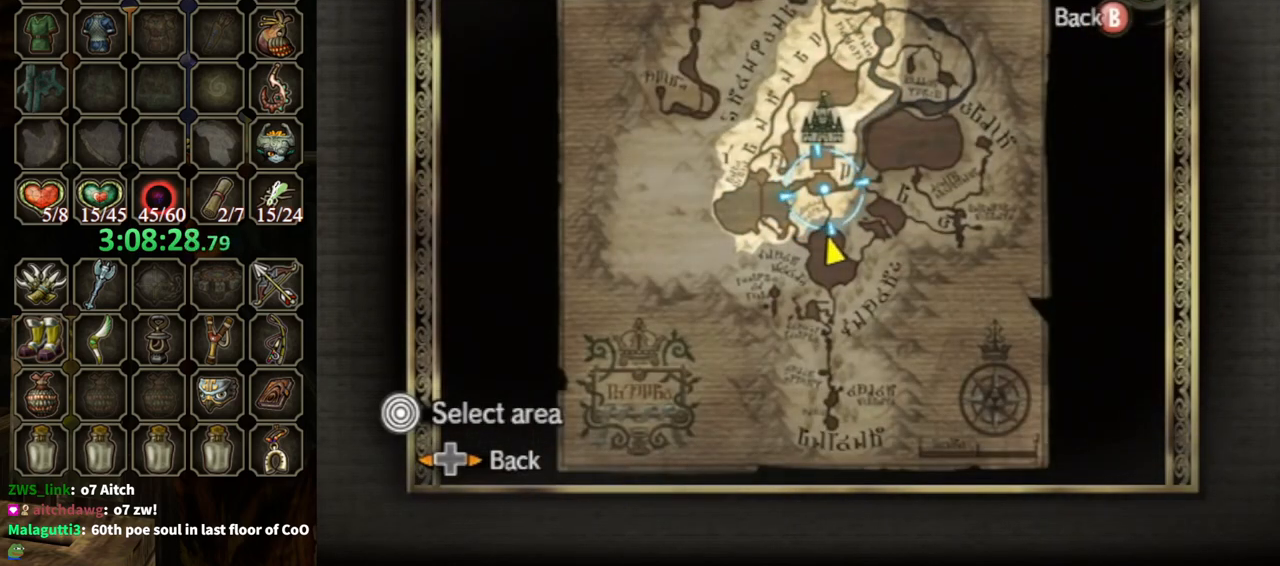
{"buttons": [], "left_stick": "up-left", "right_stick": "center", "events": [[467, "left_stick", "up-left"]]}
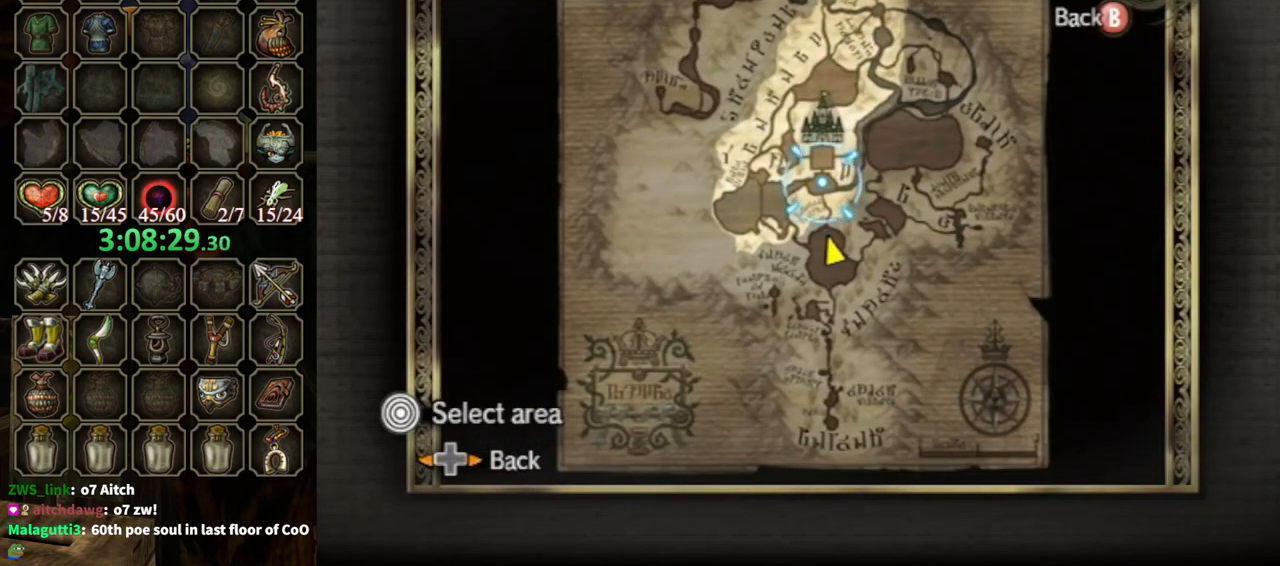
{"buttons": [], "left_stick": "center", "right_stick": "center", "events": [[267, "left_stick", "center"]]}
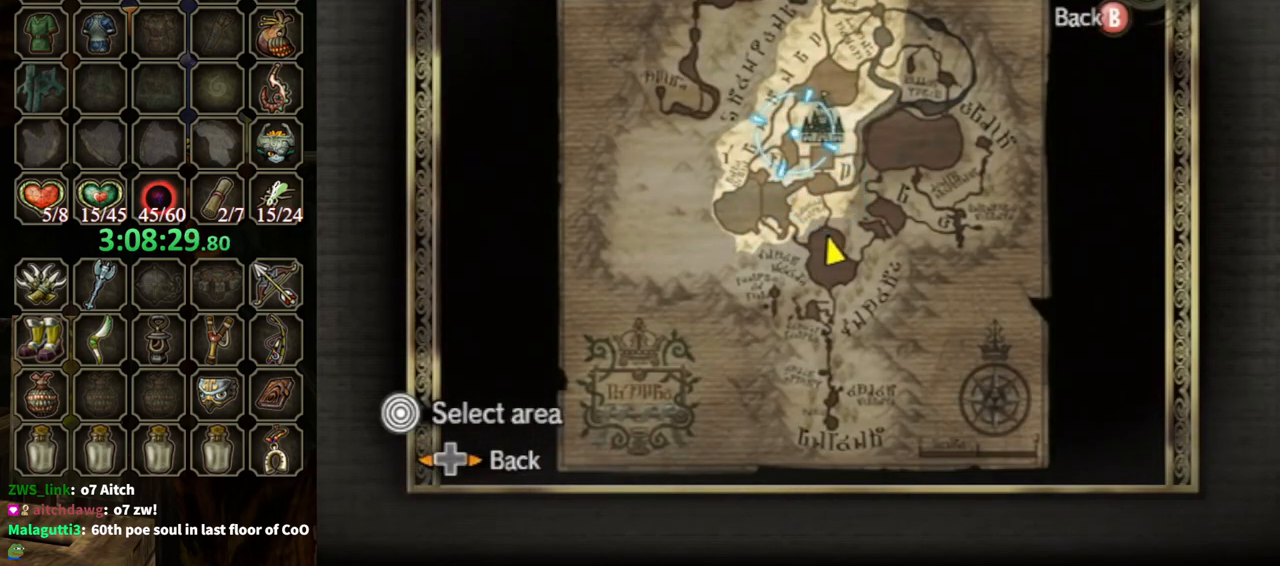
{"buttons": [], "left_stick": "center", "right_stick": "center", "events": [[200, "left_stick", "down"], [433, "left_stick", "center"]]}
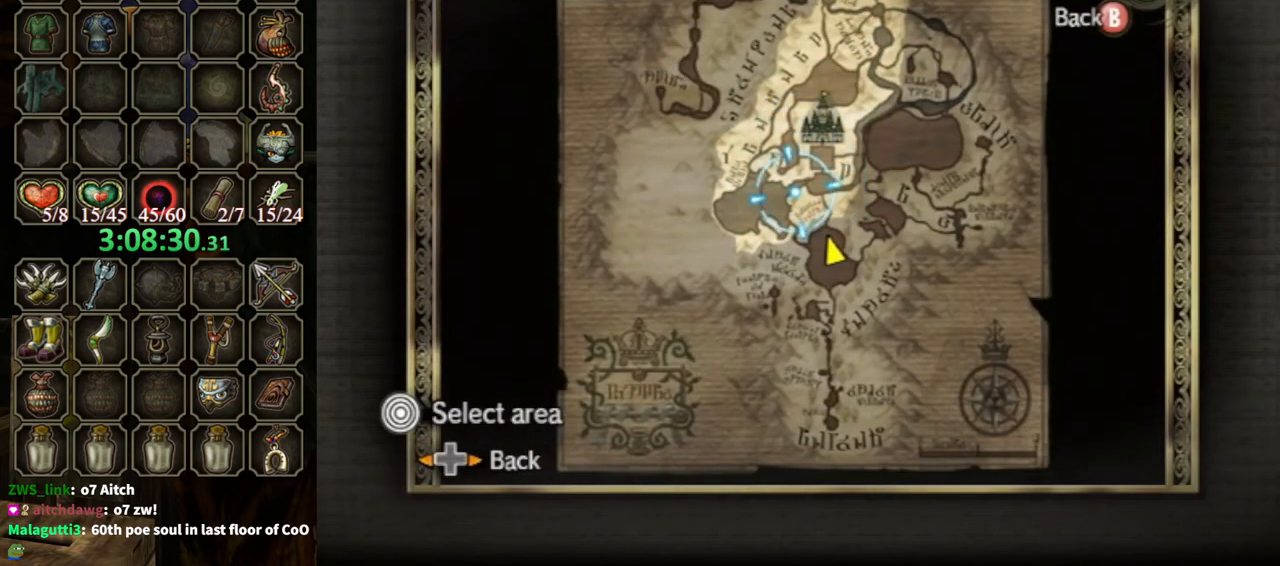
{"buttons": [], "left_stick": "center", "right_stick": "center", "events": [[167, "left_stick", "up"], [233, "left_stick", "up-left"], [467, "left_stick", "center"]]}
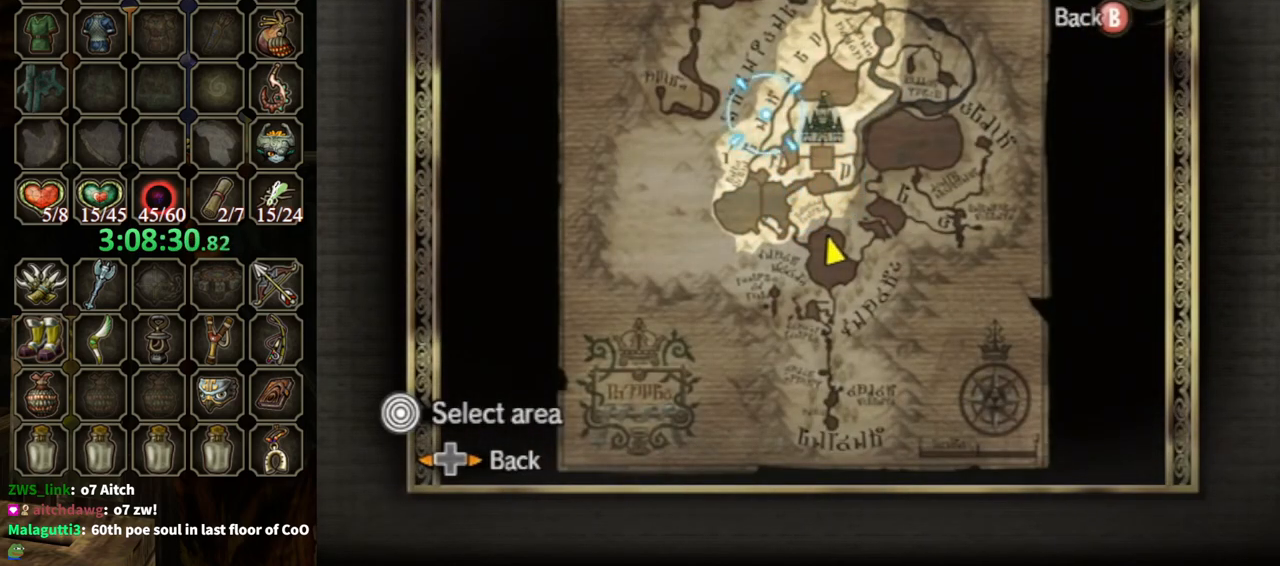
{"buttons": [], "left_stick": "down-right", "right_stick": "center", "events": [[267, "left_stick", "down-right"]]}
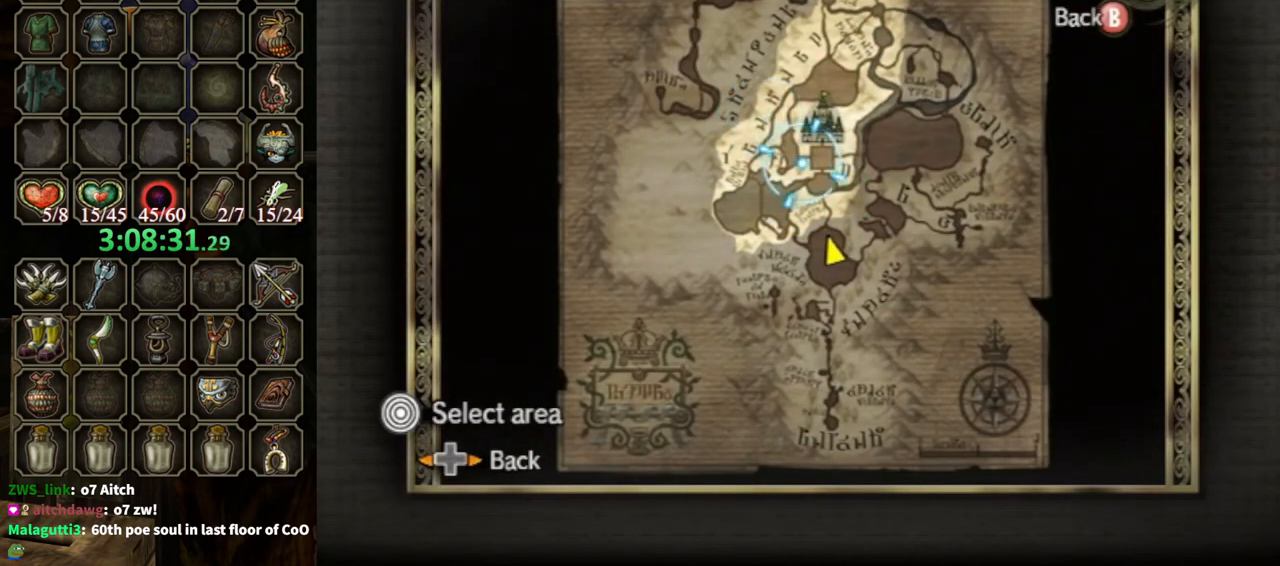
{"buttons": [], "left_stick": "center", "right_stick": "center", "events": [[67, "left_stick", "center"]]}
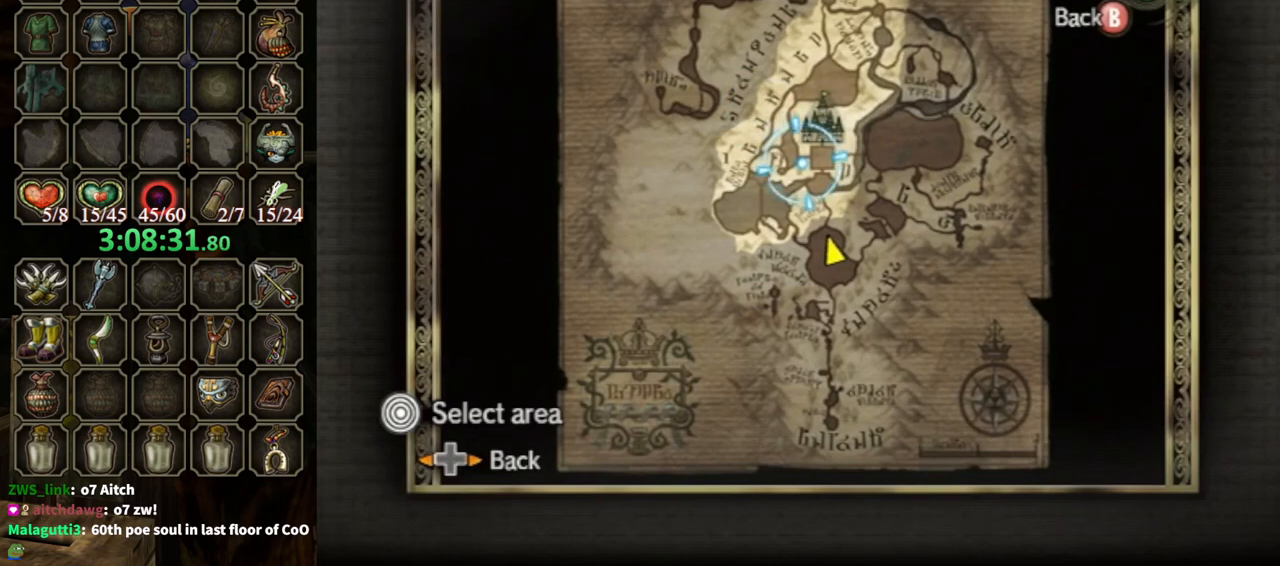
{"buttons": [], "left_stick": "up-left", "right_stick": "center", "events": [[433, "left_stick", "up-left"]]}
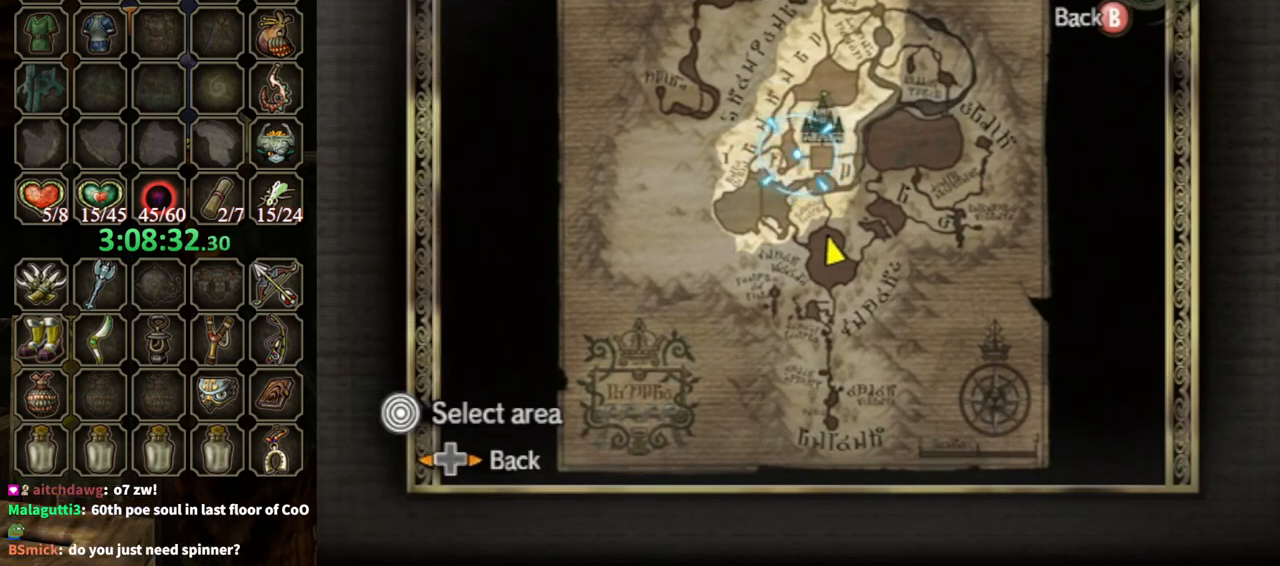
{"buttons": [], "left_stick": "center", "right_stick": "center", "events": [[200, "left_stick", "center"]]}
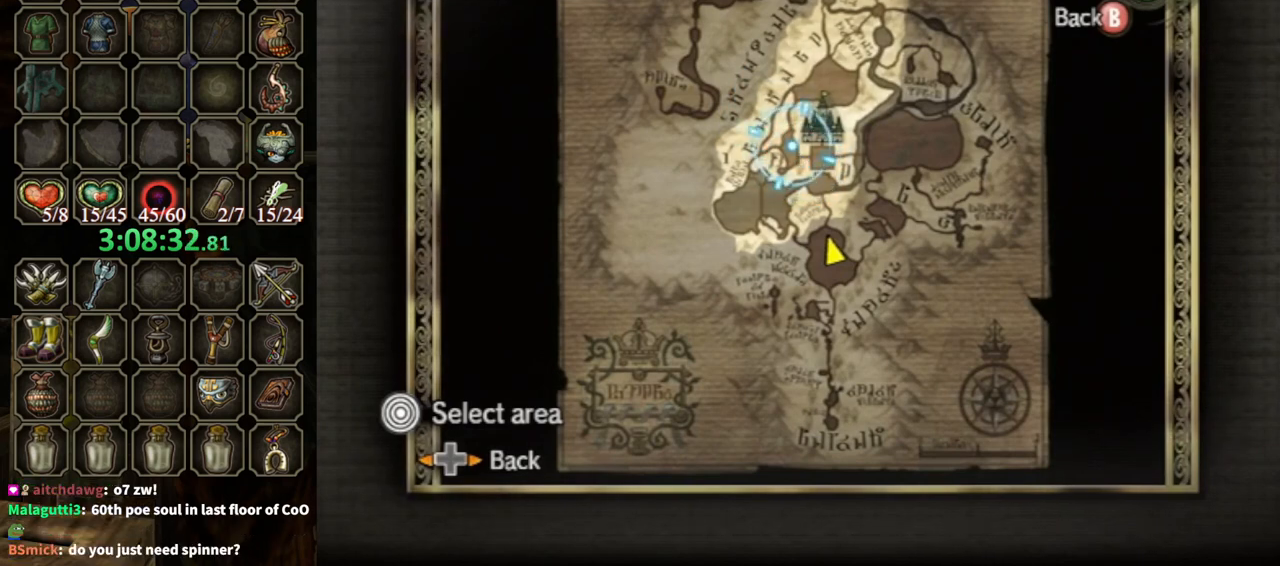
{"buttons": [], "left_stick": "up-right", "right_stick": "center", "events": [[467, "left_stick", "up-right"]]}
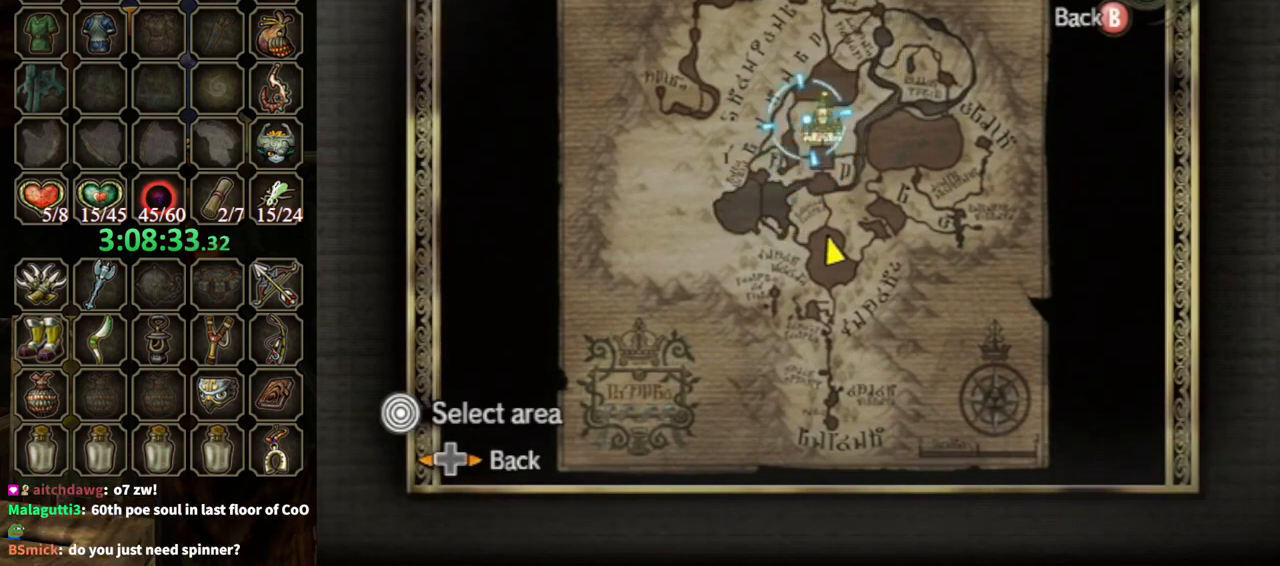
{"buttons": [], "left_stick": "up-right", "right_stick": "center", "events": []}
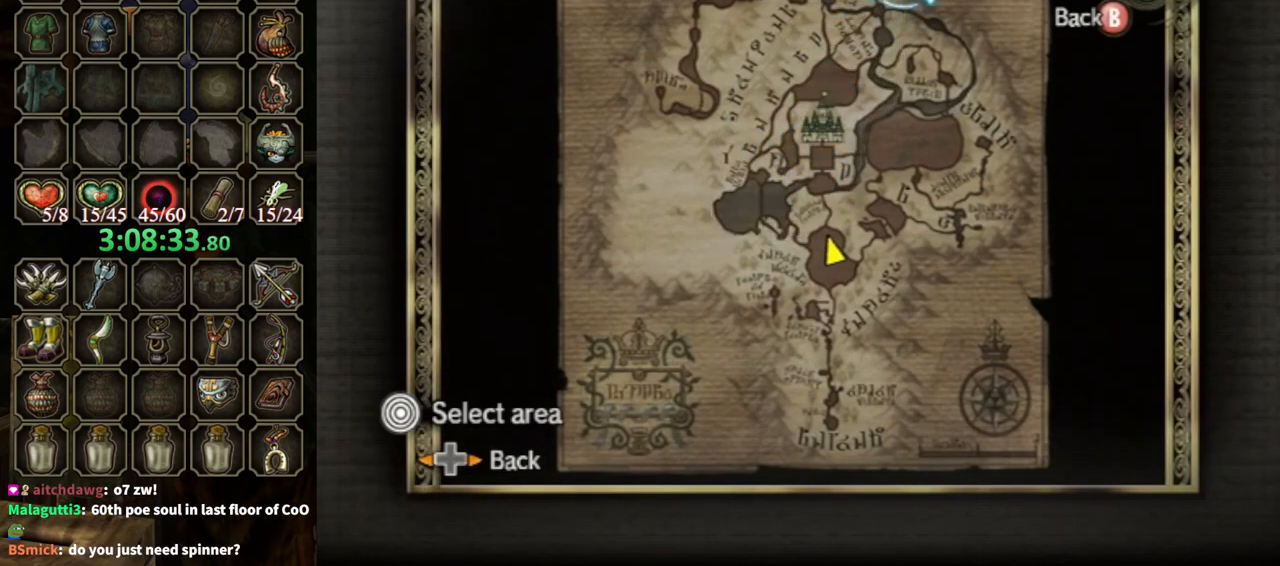
{"buttons": [], "left_stick": "down-left", "right_stick": "center", "events": [[33, "left_stick", "center"], [133, "left_stick", "down-left"]]}
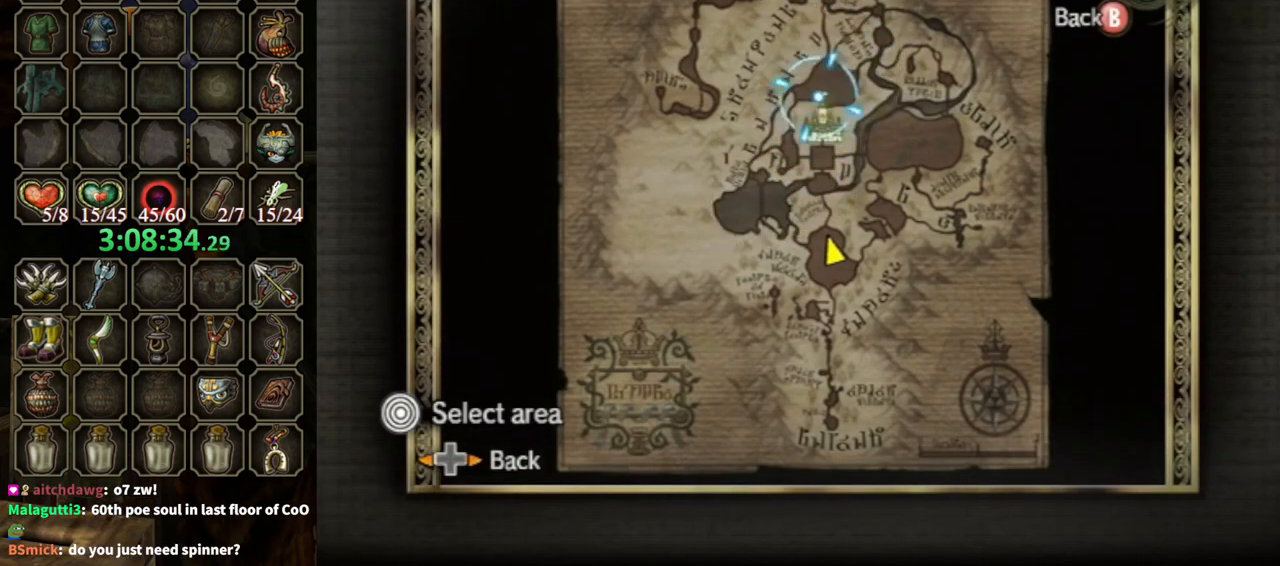
{"buttons": [], "left_stick": "up-right", "right_stick": "center", "events": [[333, "left_stick", "center"], [433, "left_stick", "up-right"]]}
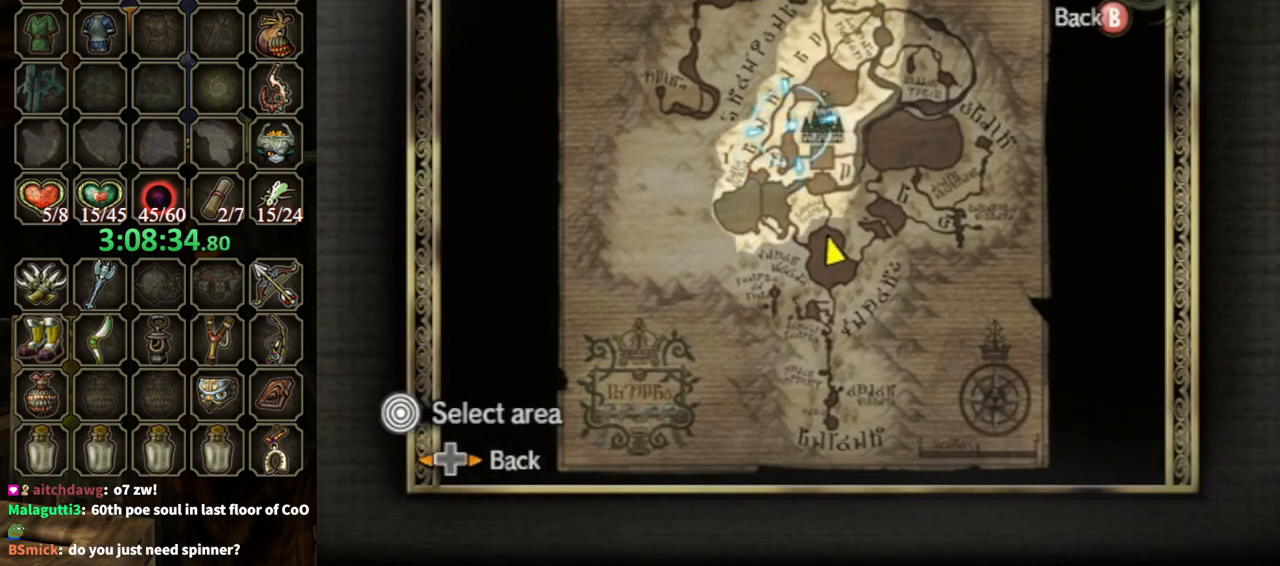
{"buttons": [], "left_stick": "down-left", "right_stick": "center", "events": [[200, "left_stick", "center"], [433, "left_stick", "down-left"]]}
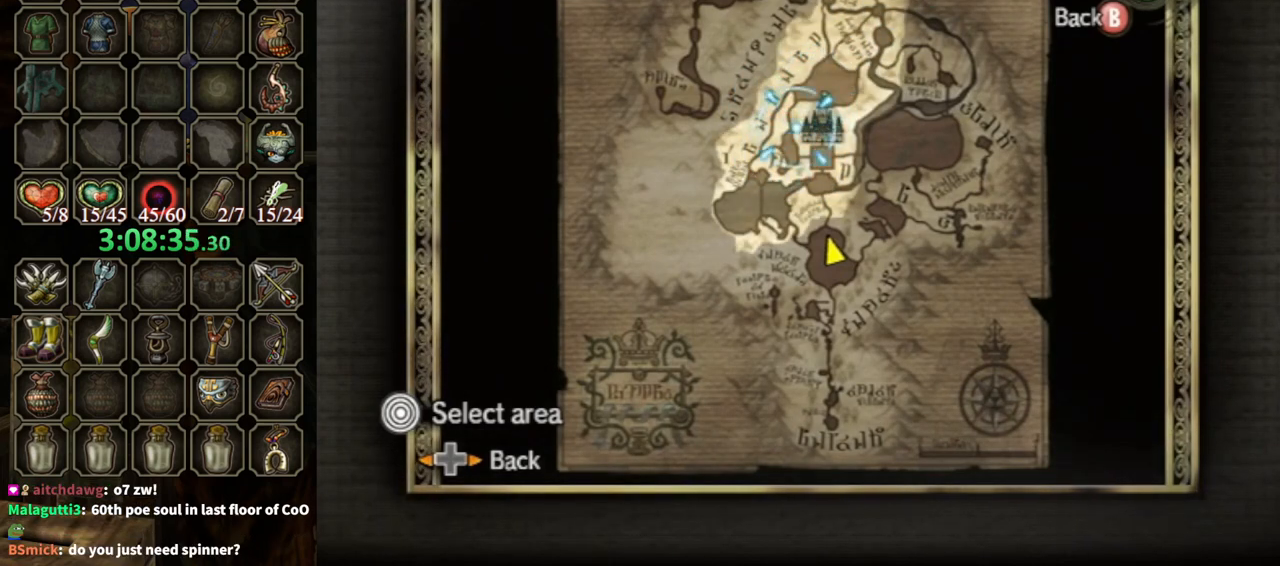
{"buttons": [], "left_stick": "center", "right_stick": "center", "events": [[100, "left_stick", "center"]]}
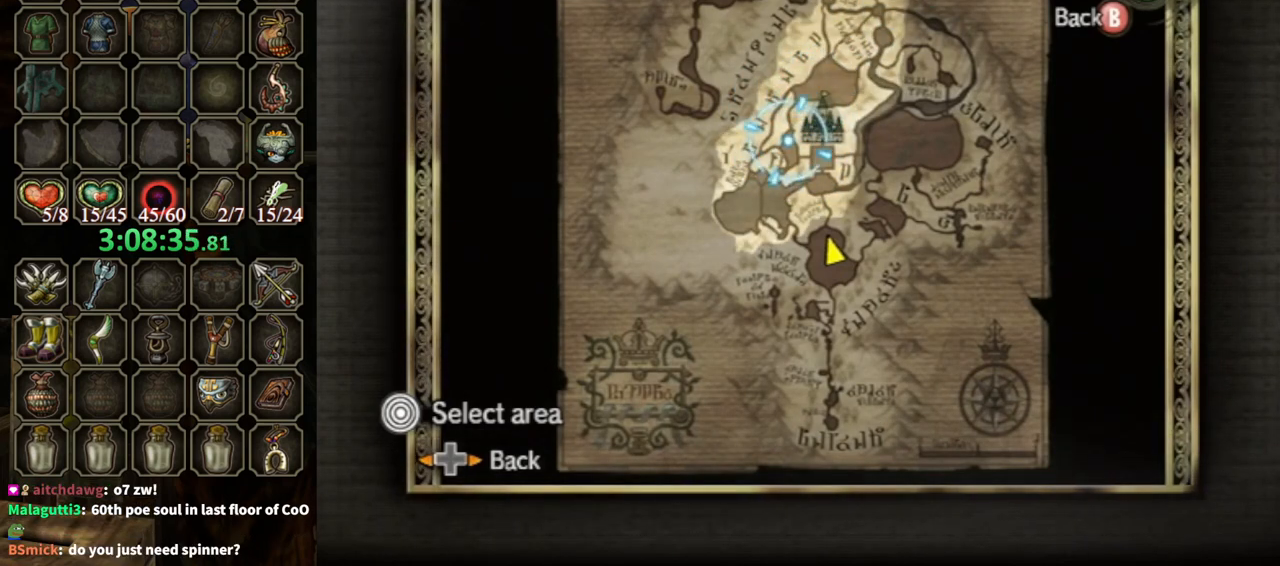
{"buttons": [], "left_stick": "up", "right_stick": "center", "events": [[500, "left_stick", "up"]]}
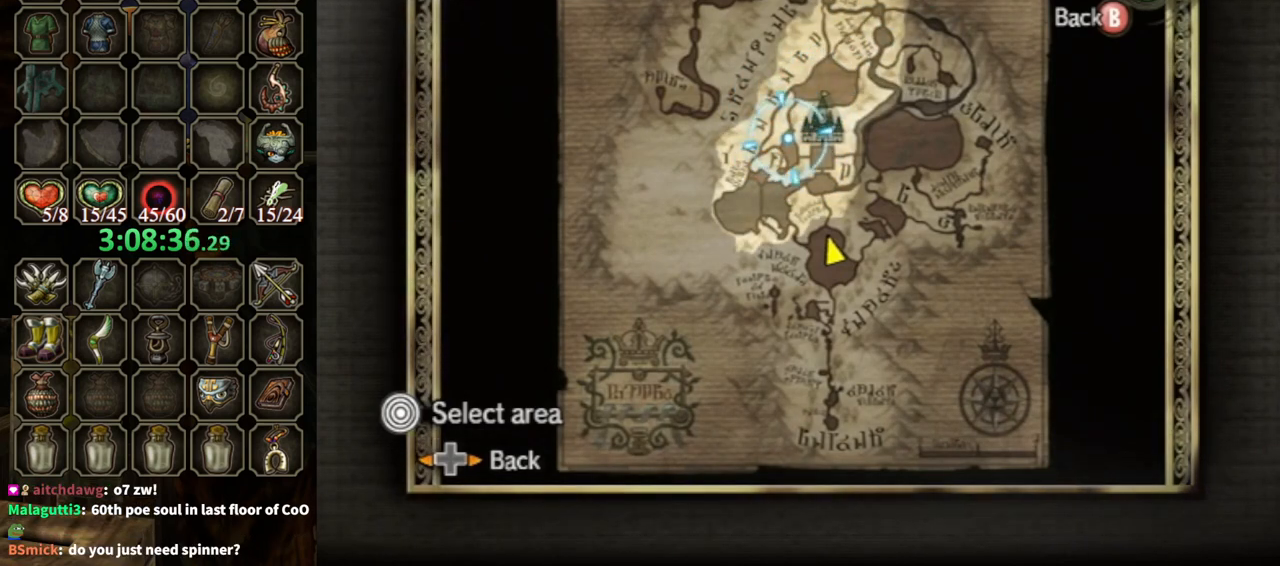
{"buttons": [], "left_stick": "center", "right_stick": "center", "events": [[267, "left_stick", "center"]]}
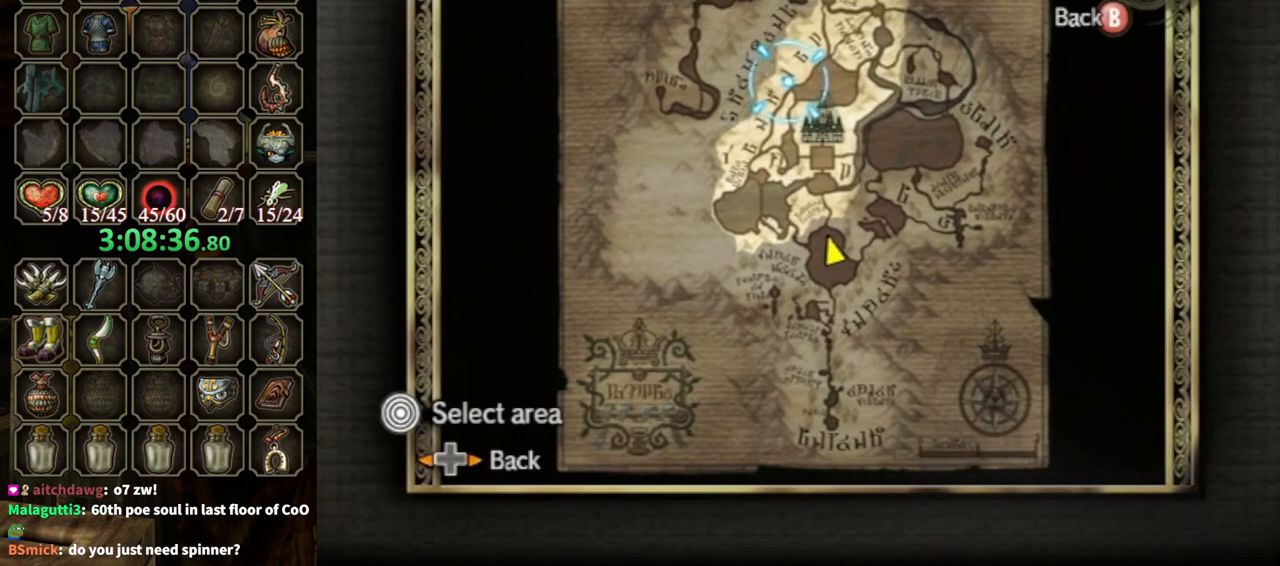
{"buttons": [], "left_stick": "center", "right_stick": "center", "events": []}
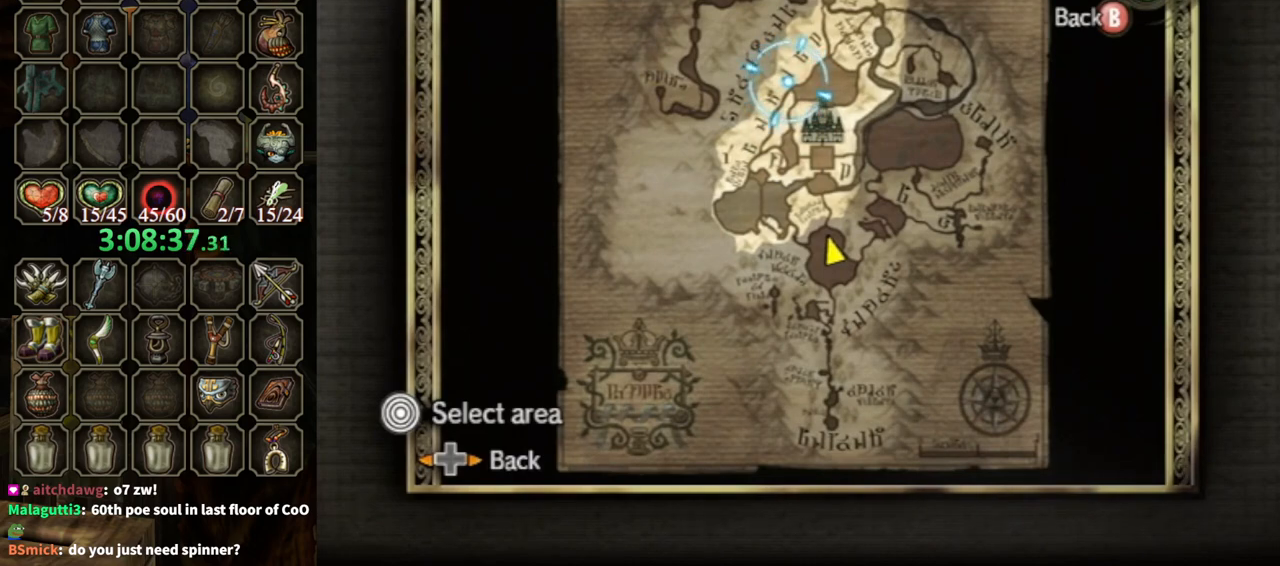
{"buttons": [], "left_stick": "center", "right_stick": "center", "events": [[133, "left_stick", "down"], [400, "left_stick", "center"]]}
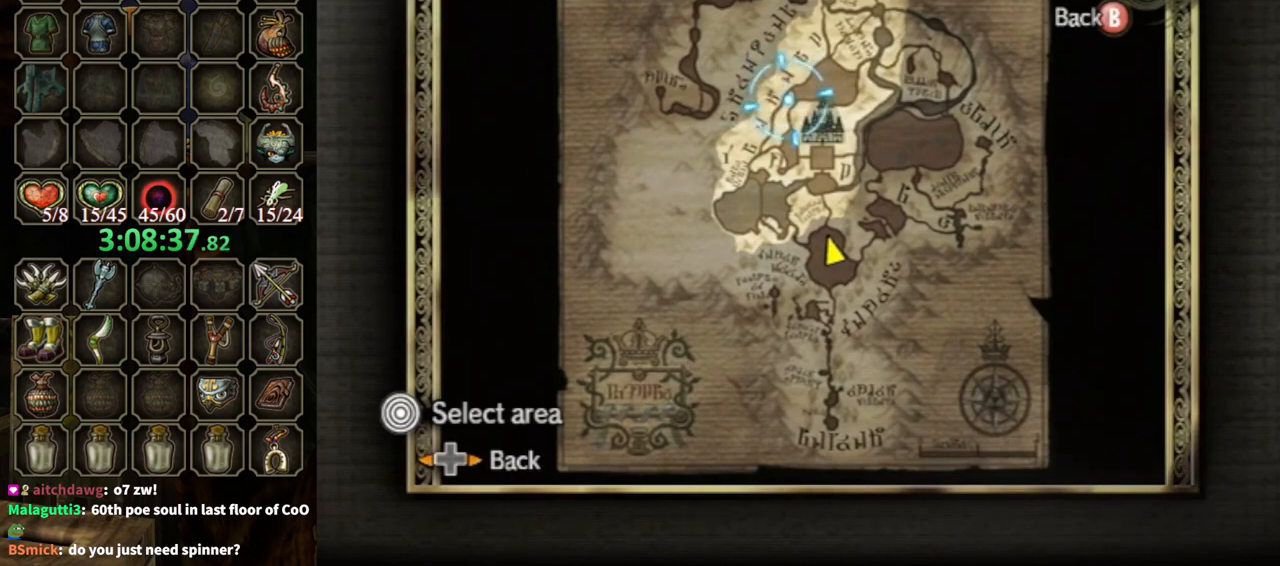
{"buttons": [], "left_stick": "center", "right_stick": "center", "events": [[200, "left_stick", "down"], [433, "left_stick", "center"]]}
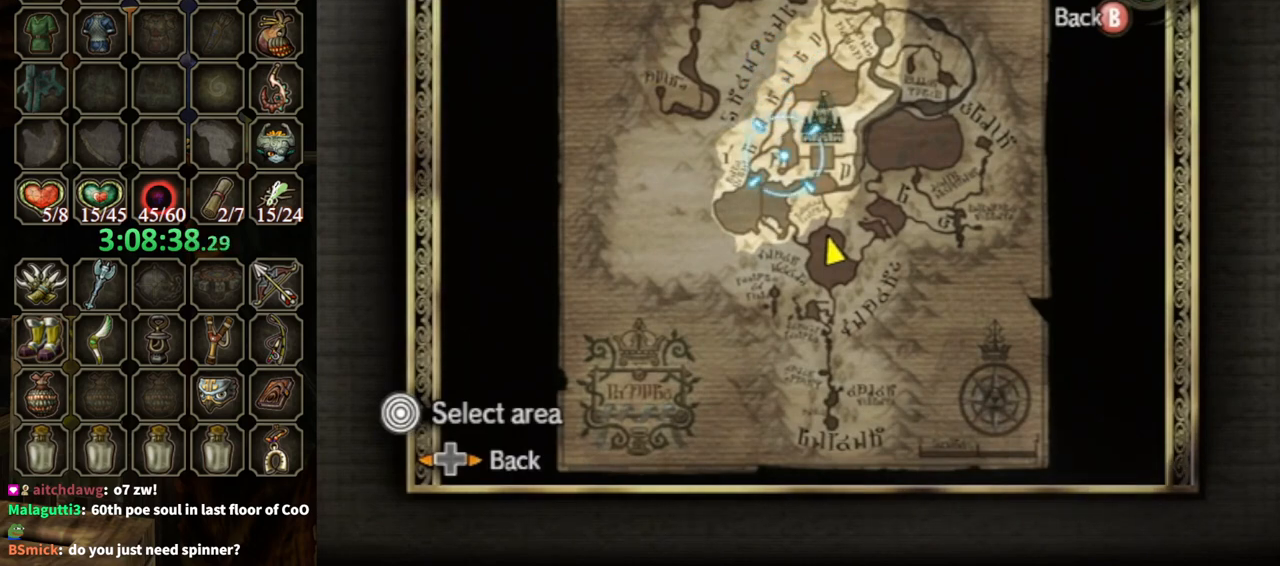
{"buttons": [], "left_stick": "center", "right_stick": "center", "events": [[200, "A", "down"], [400, "A", "up"]]}